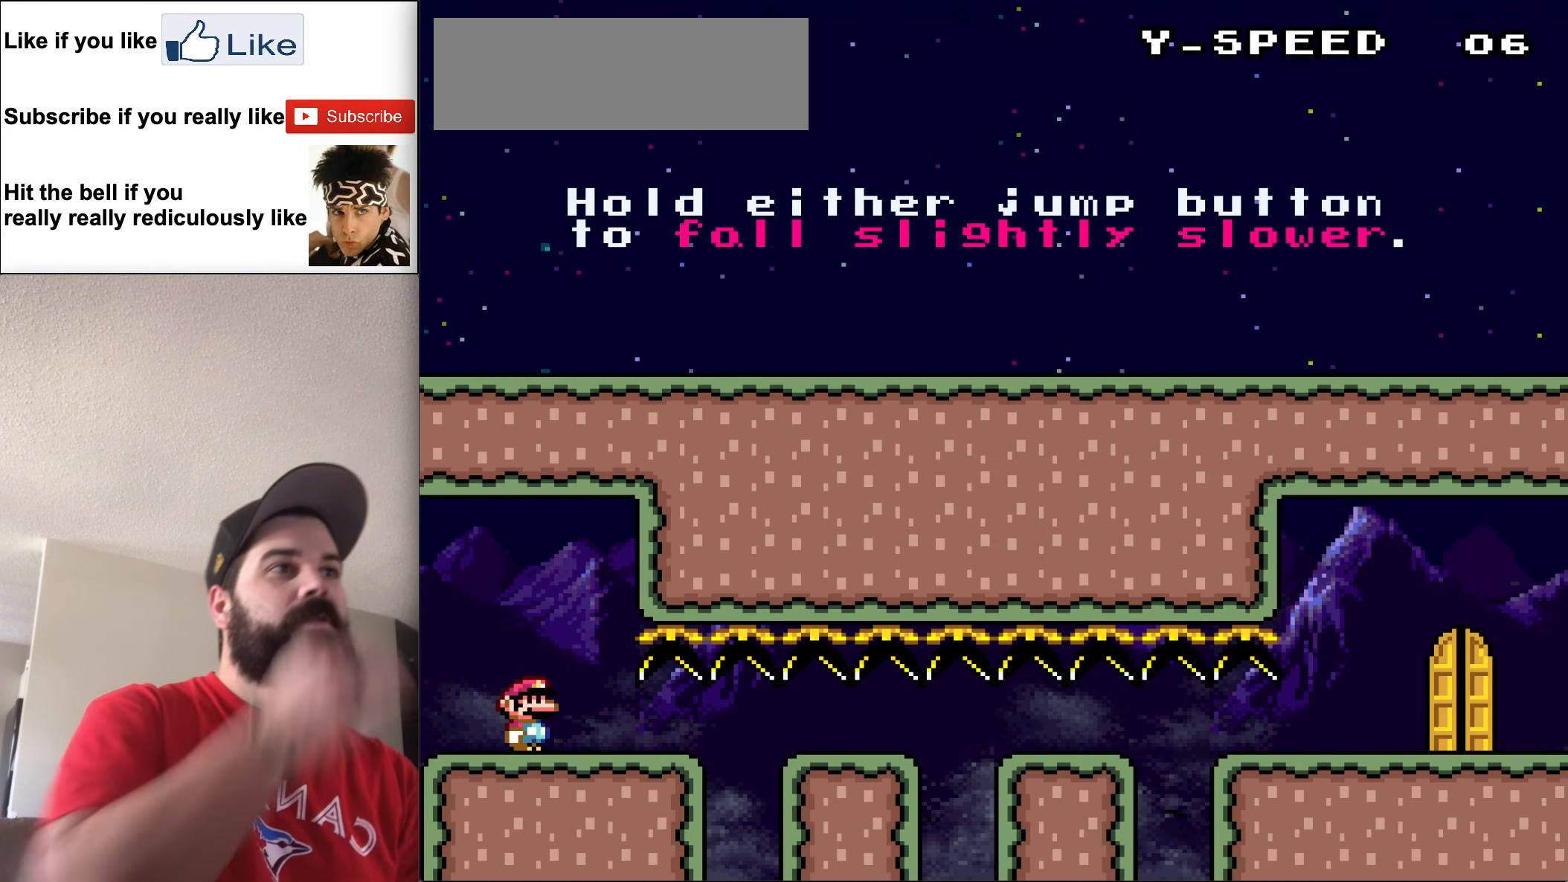
Gameplay with a controller (Nintendo layout); each line is a JSON object with the inputs held at the frame after it. "events" lists button and stick changes between this image and that frame as [ms after this image, input, new state], when the widget could be followed in between. Not read: L3 R3.
{"buttons": ["DPAD_LEFT"], "events": [[466, "DPAD_LEFT", "down"]]}
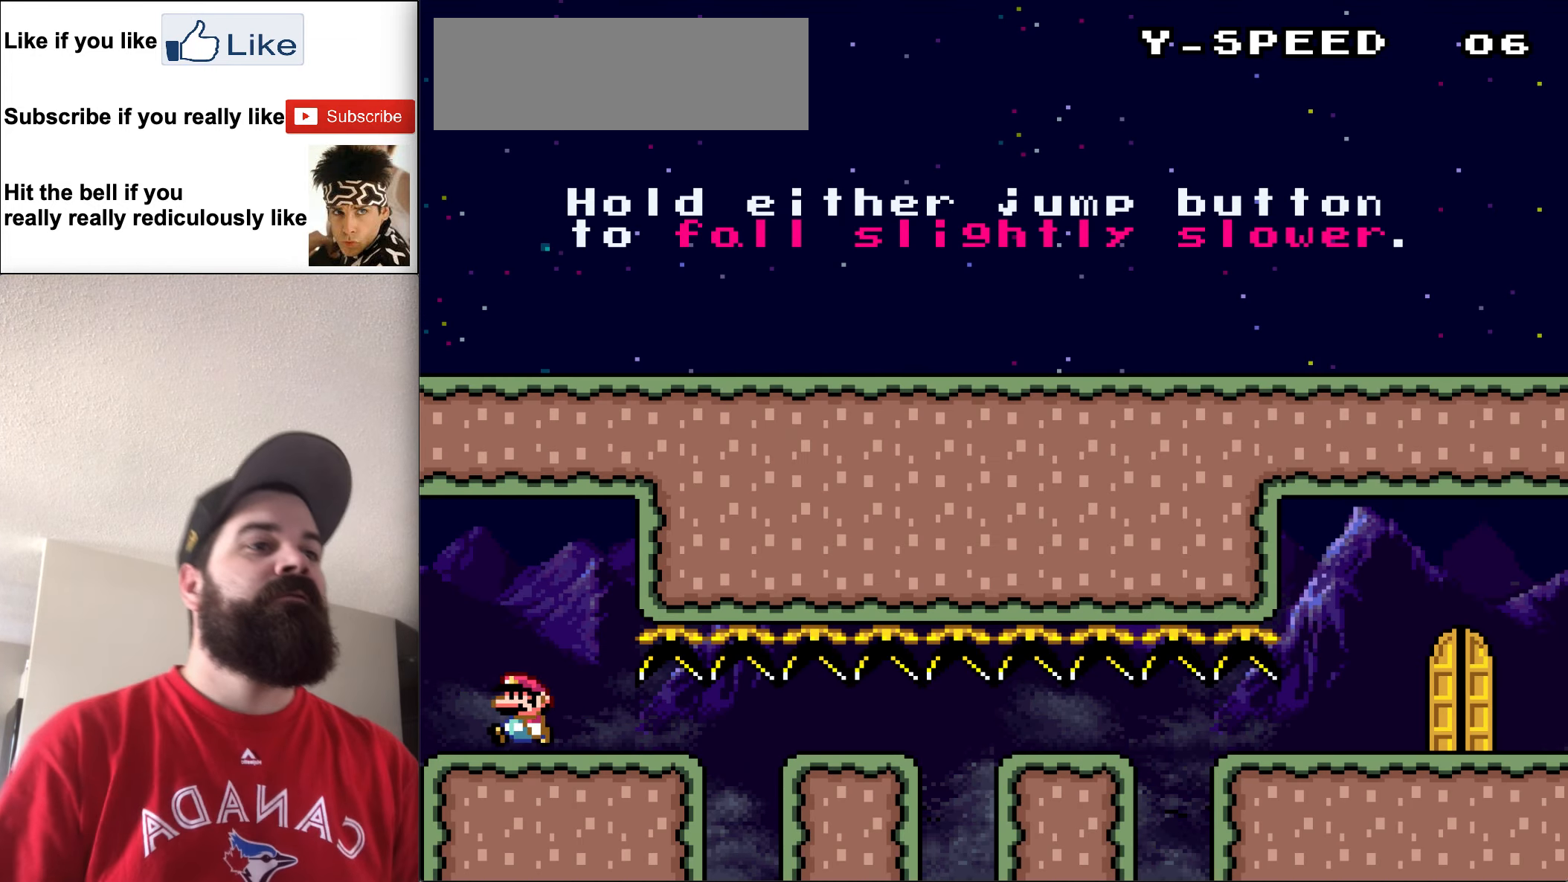
{"buttons": ["Y"], "events": [[33, "Y", "down"], [366, "DPAD_LEFT", "up"]]}
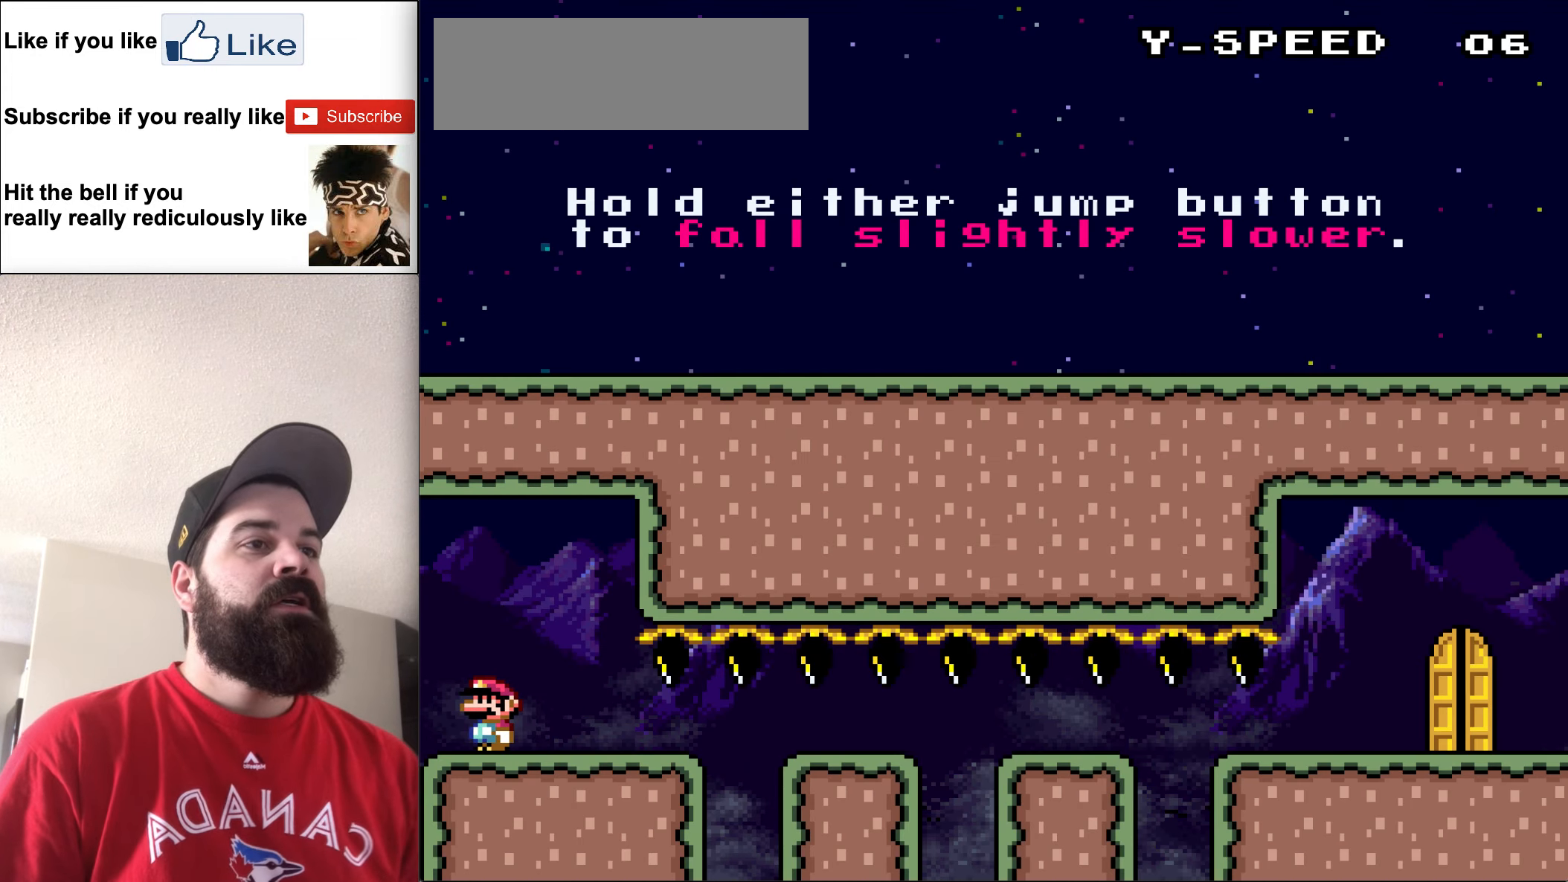
{"buttons": ["Y"], "events": []}
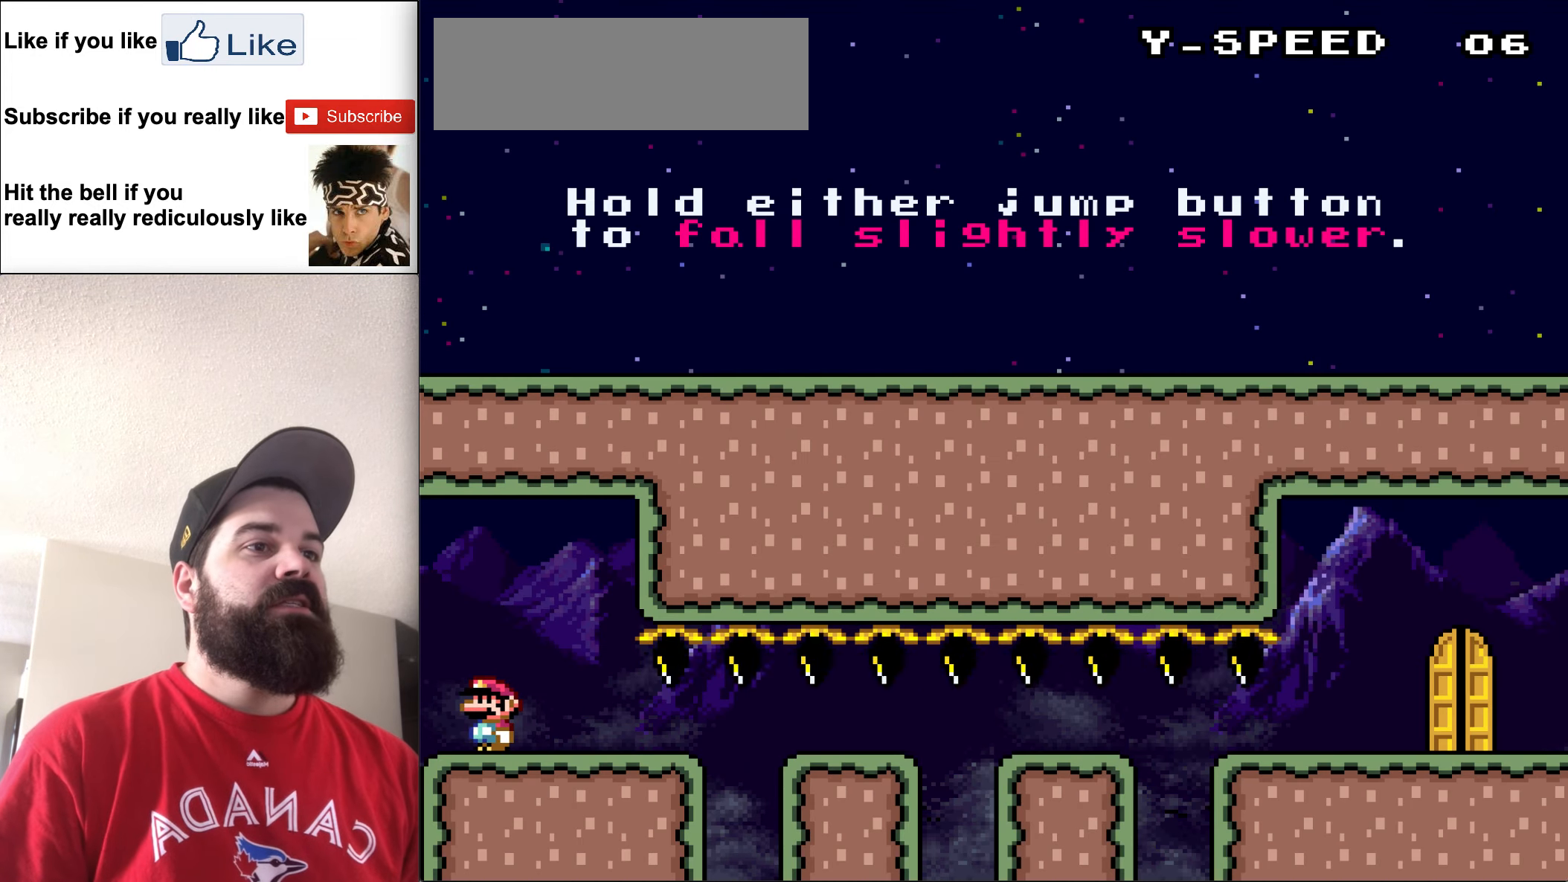
{"buttons": ["Y"], "events": [[233, "DPAD_LEFT", "down"], [366, "DPAD_LEFT", "up"]]}
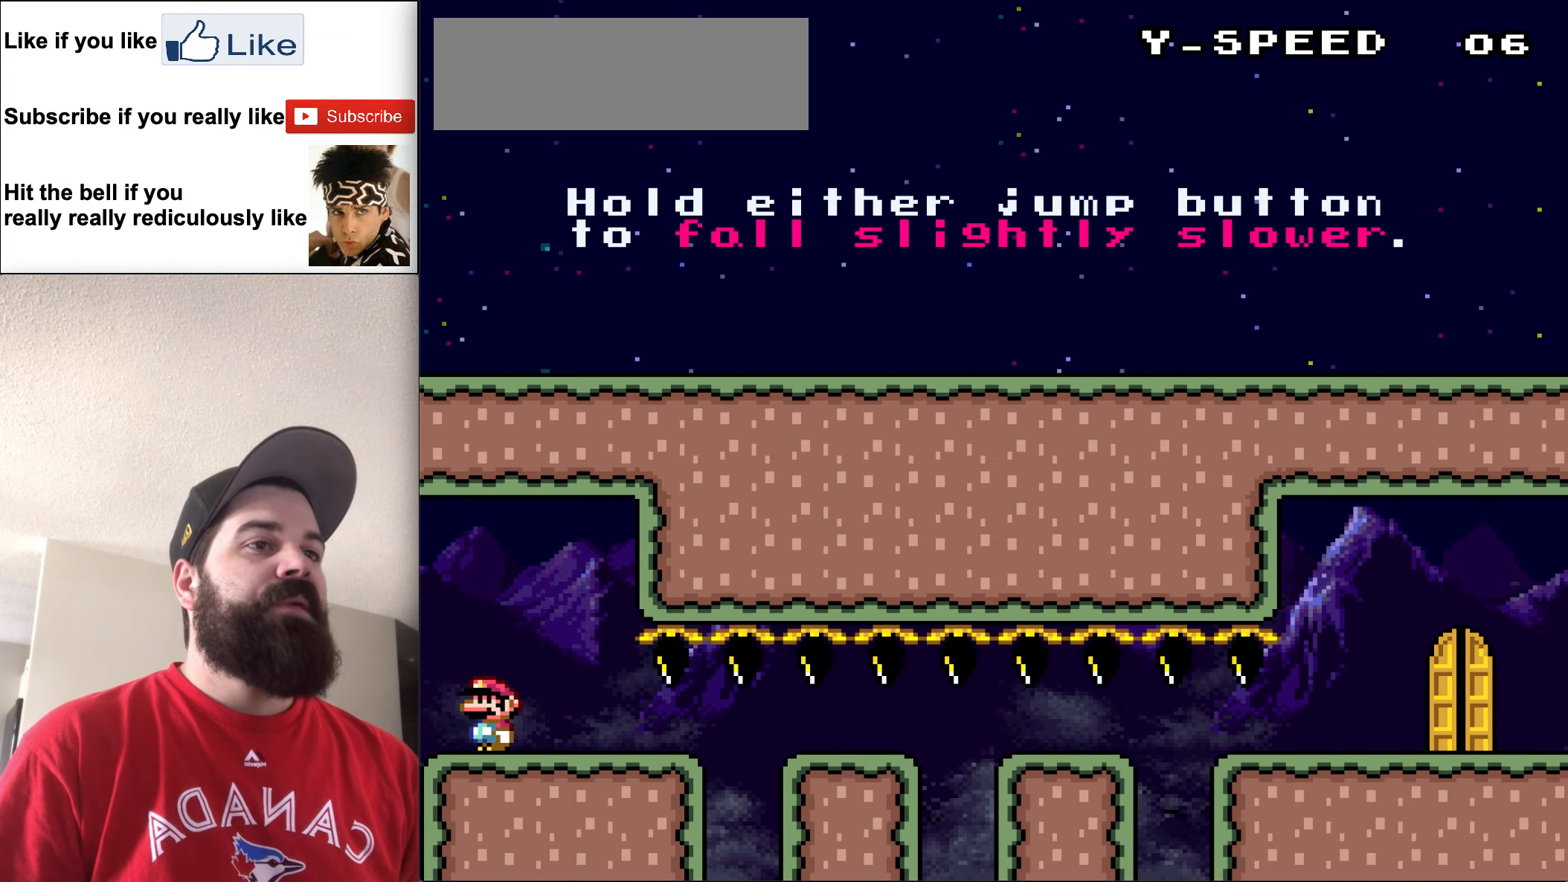
{"buttons": ["Y"], "events": []}
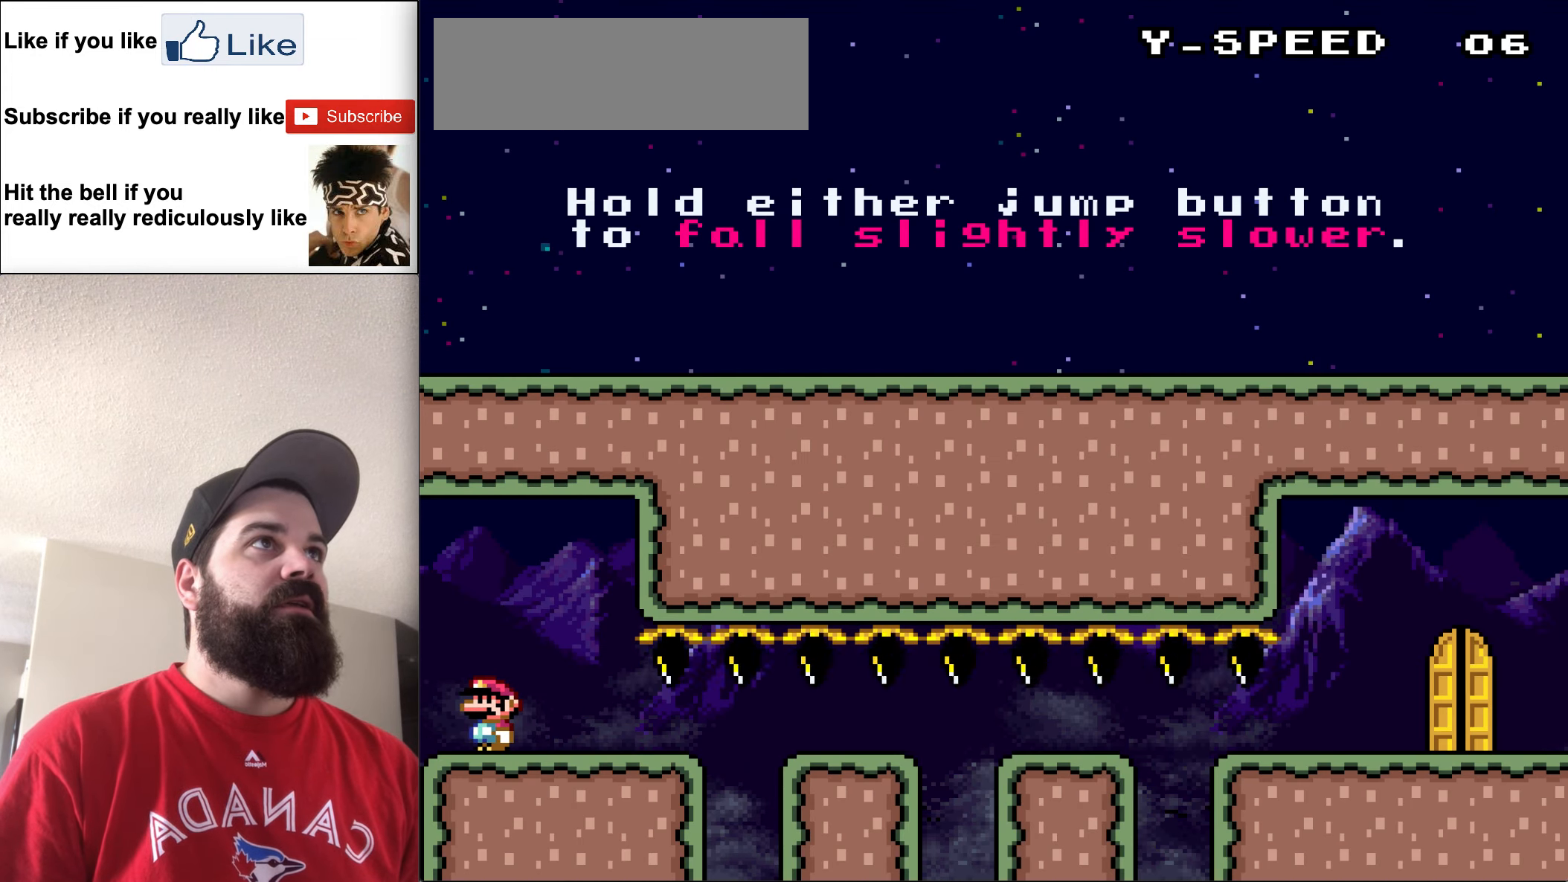
{"buttons": ["Y", "DPAD_RIGHT"], "events": [[166, "DPAD_RIGHT", "down"]]}
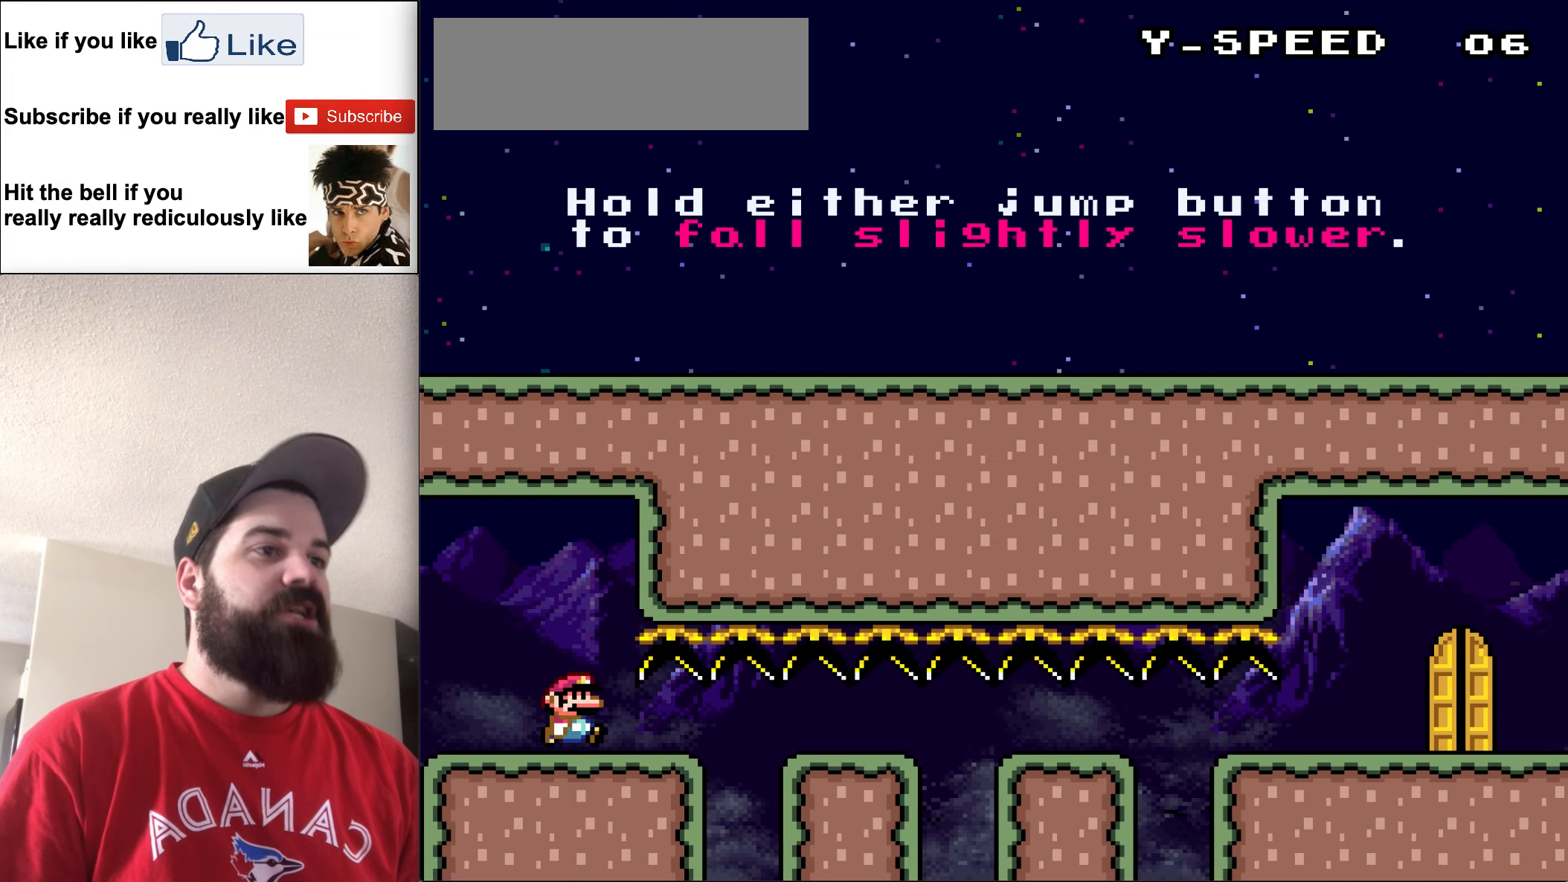
{"buttons": ["Y", "DPAD_RIGHT"], "events": []}
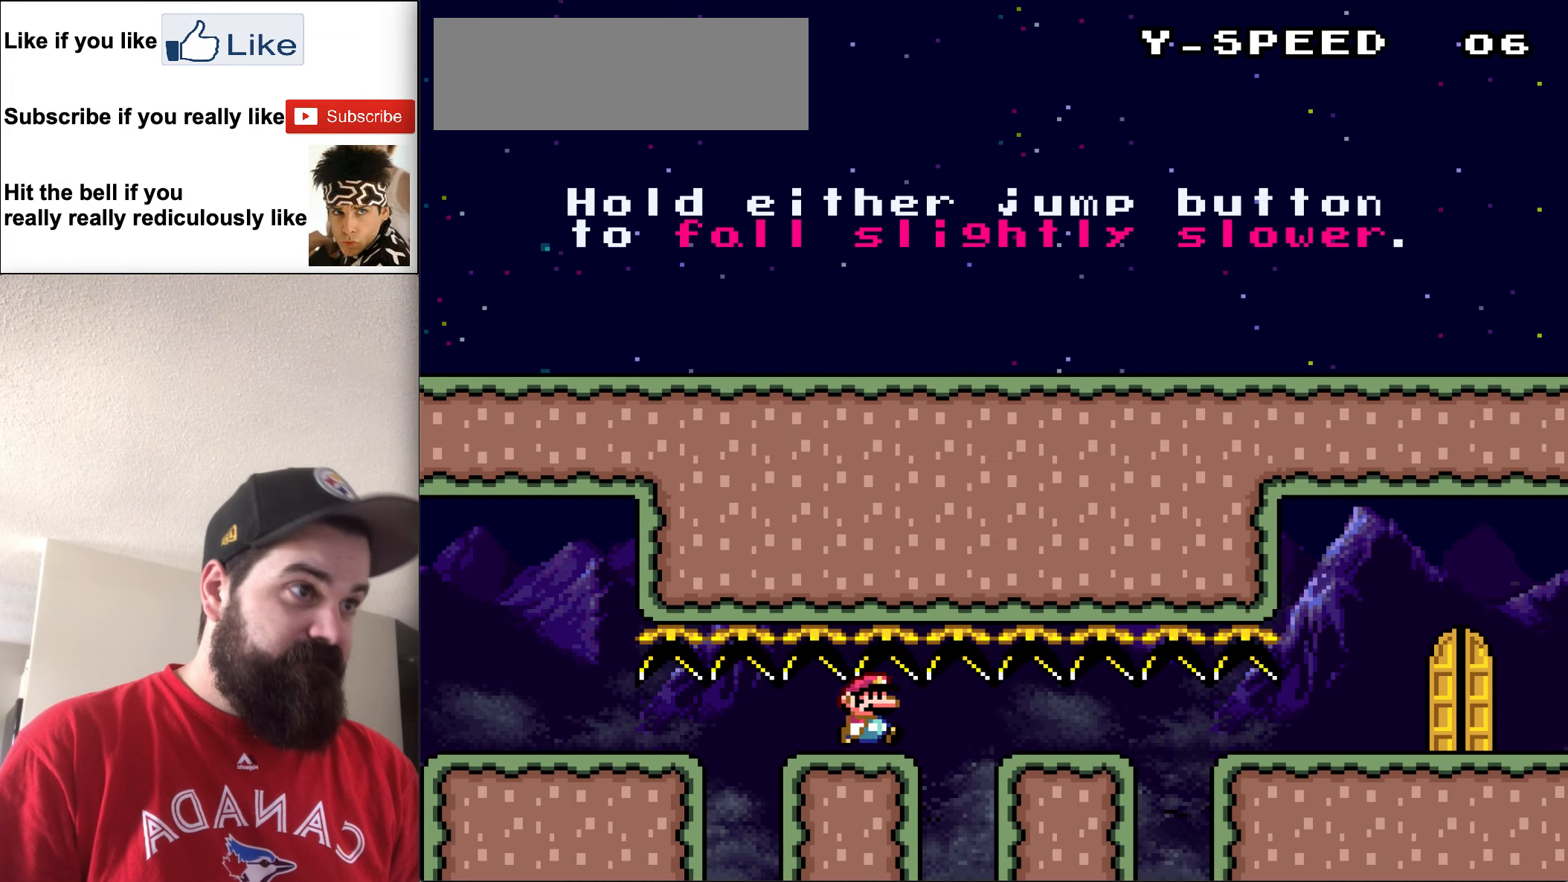
{"buttons": ["Y", "DPAD_RIGHT"], "events": []}
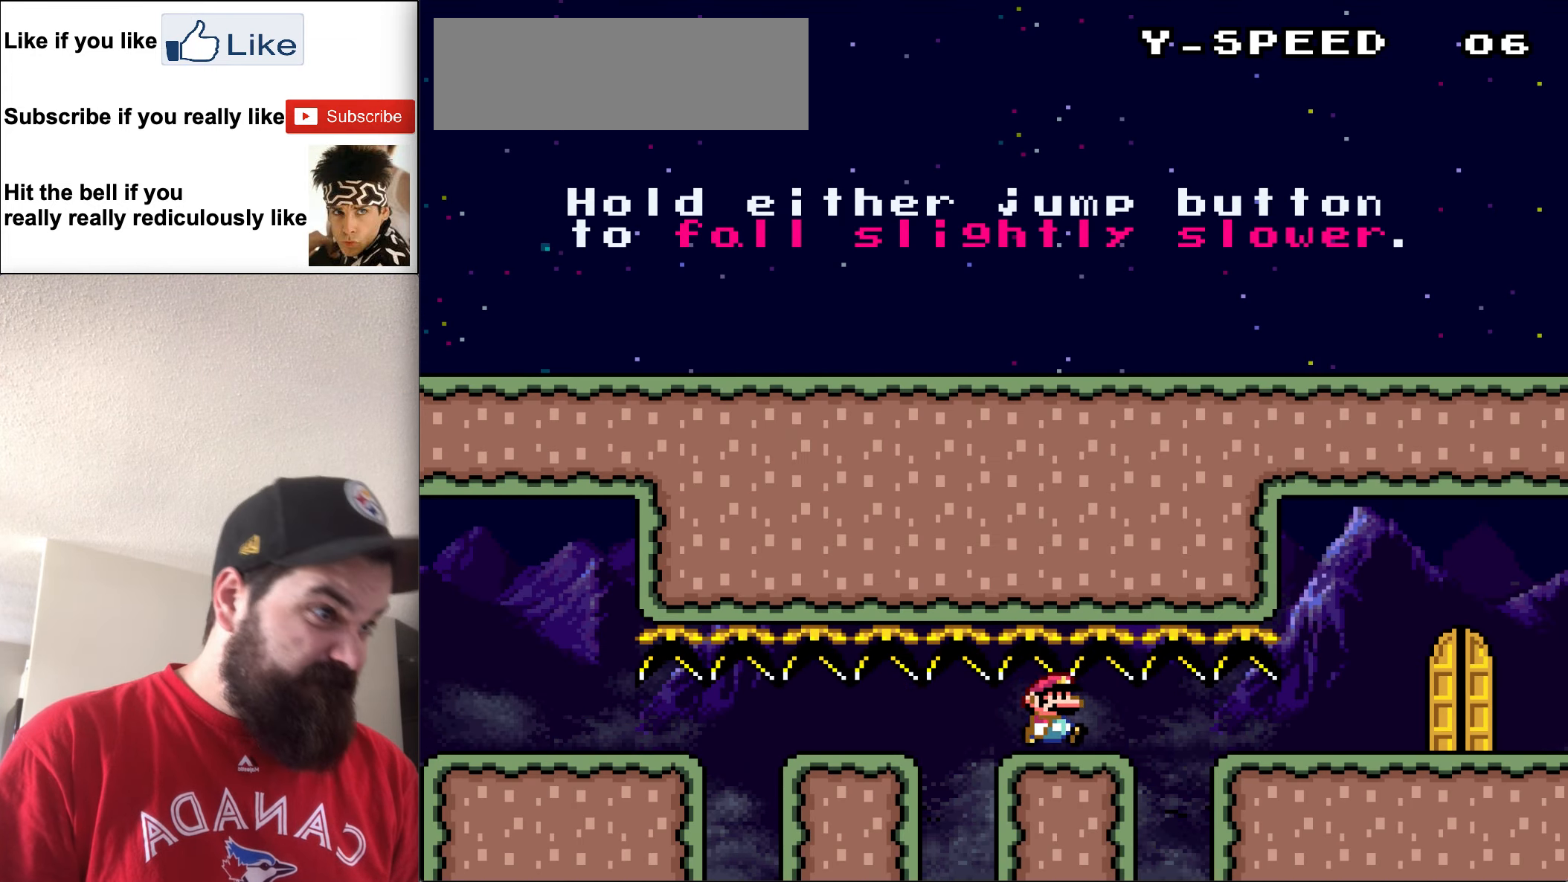
{"buttons": ["Y", "DPAD_RIGHT"], "events": []}
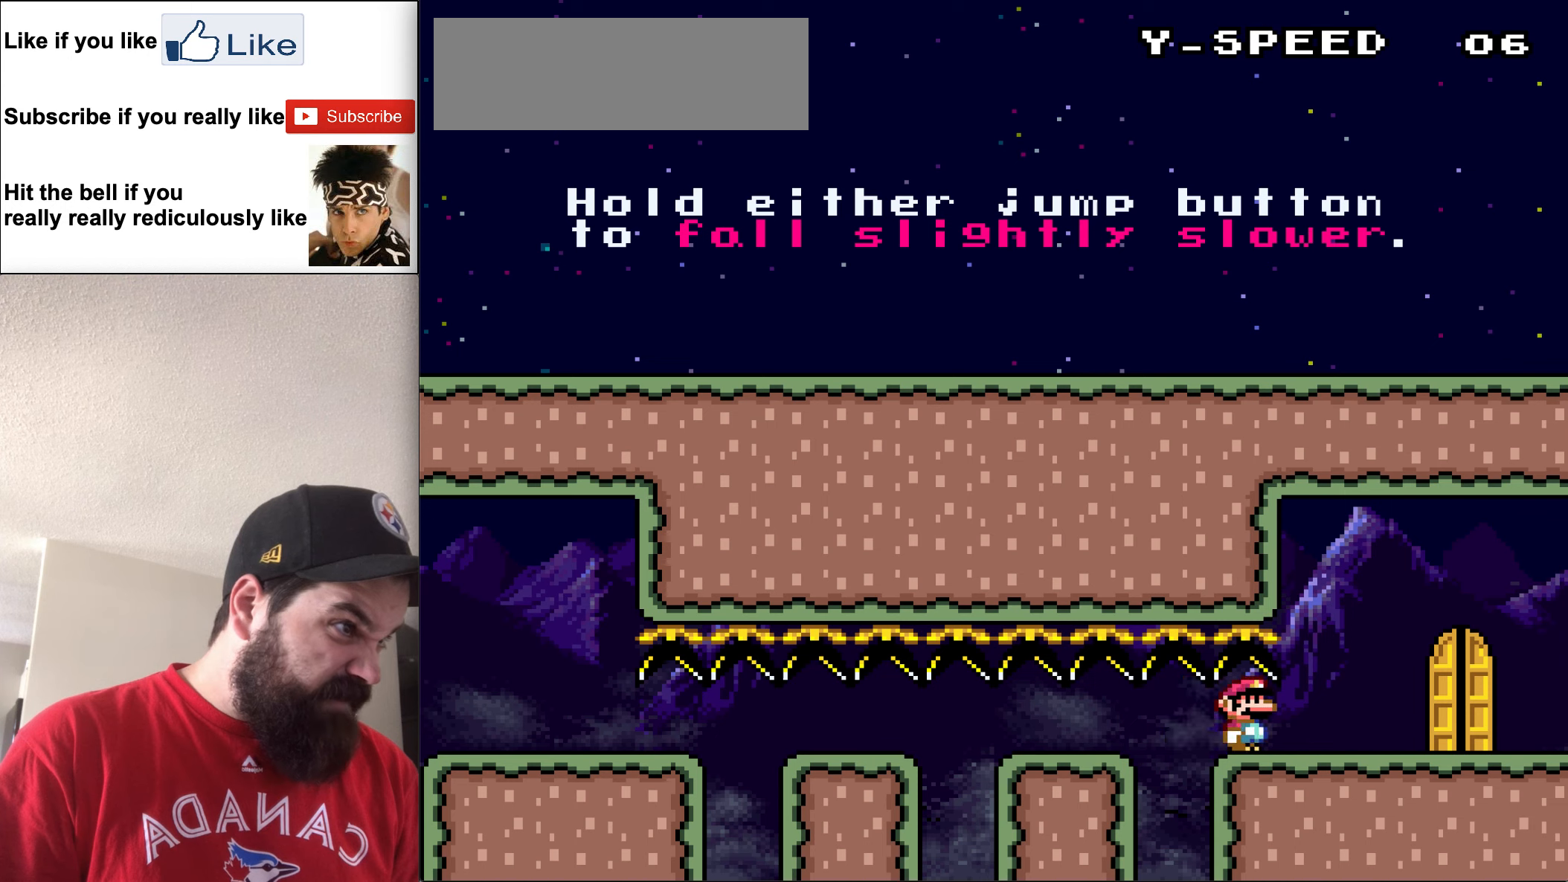
{"buttons": ["Y"], "events": [[433, "DPAD_RIGHT", "up"]]}
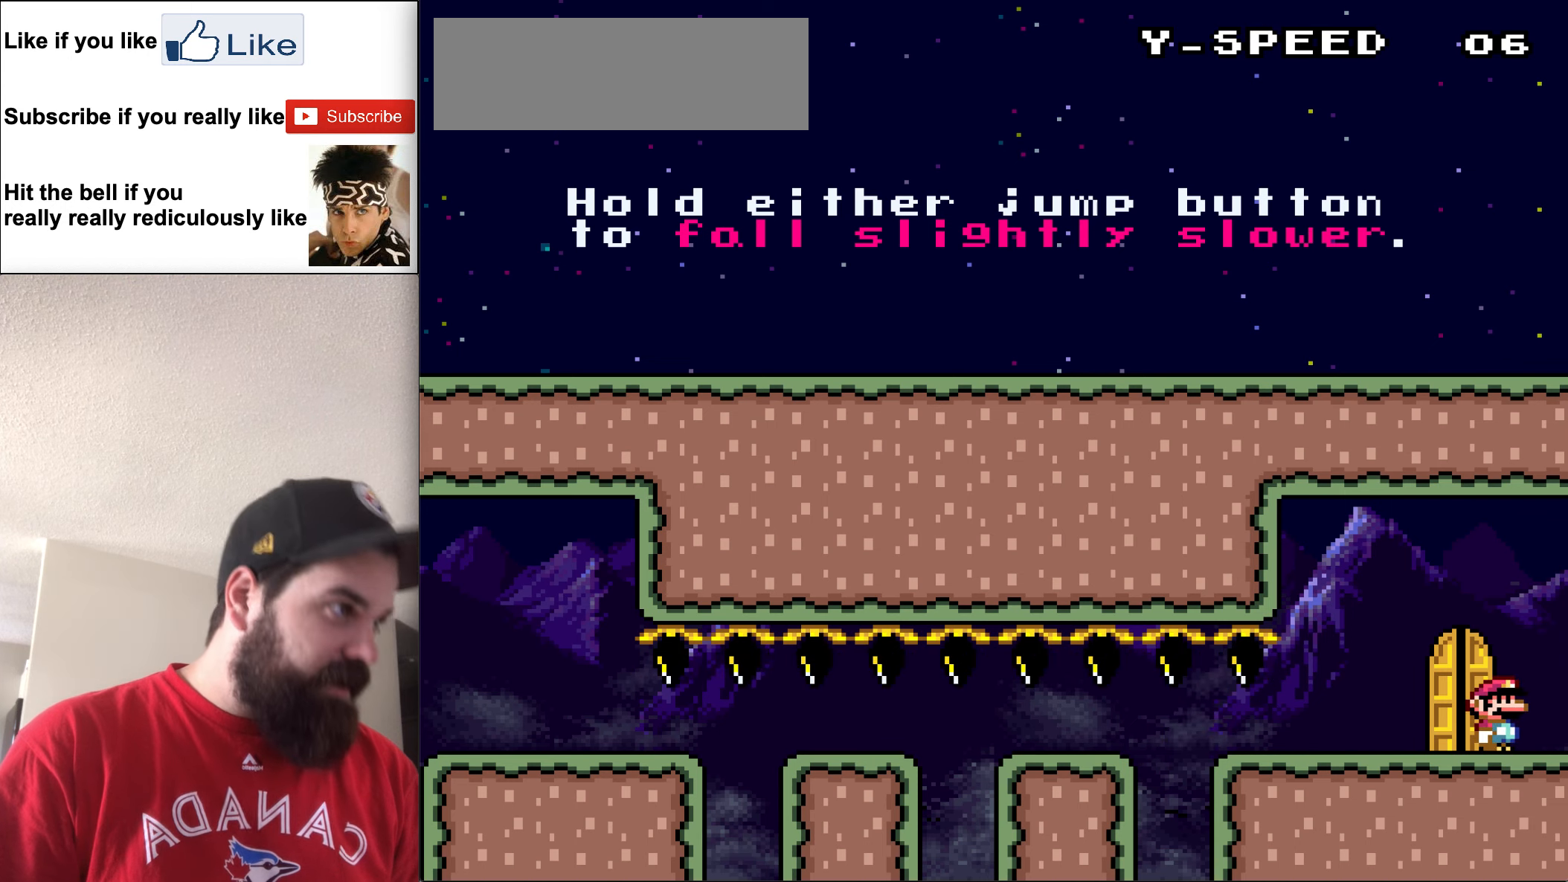
{"buttons": ["Y", "DPAD_LEFT"], "events": [[167, "DPAD_LEFT", "down"]]}
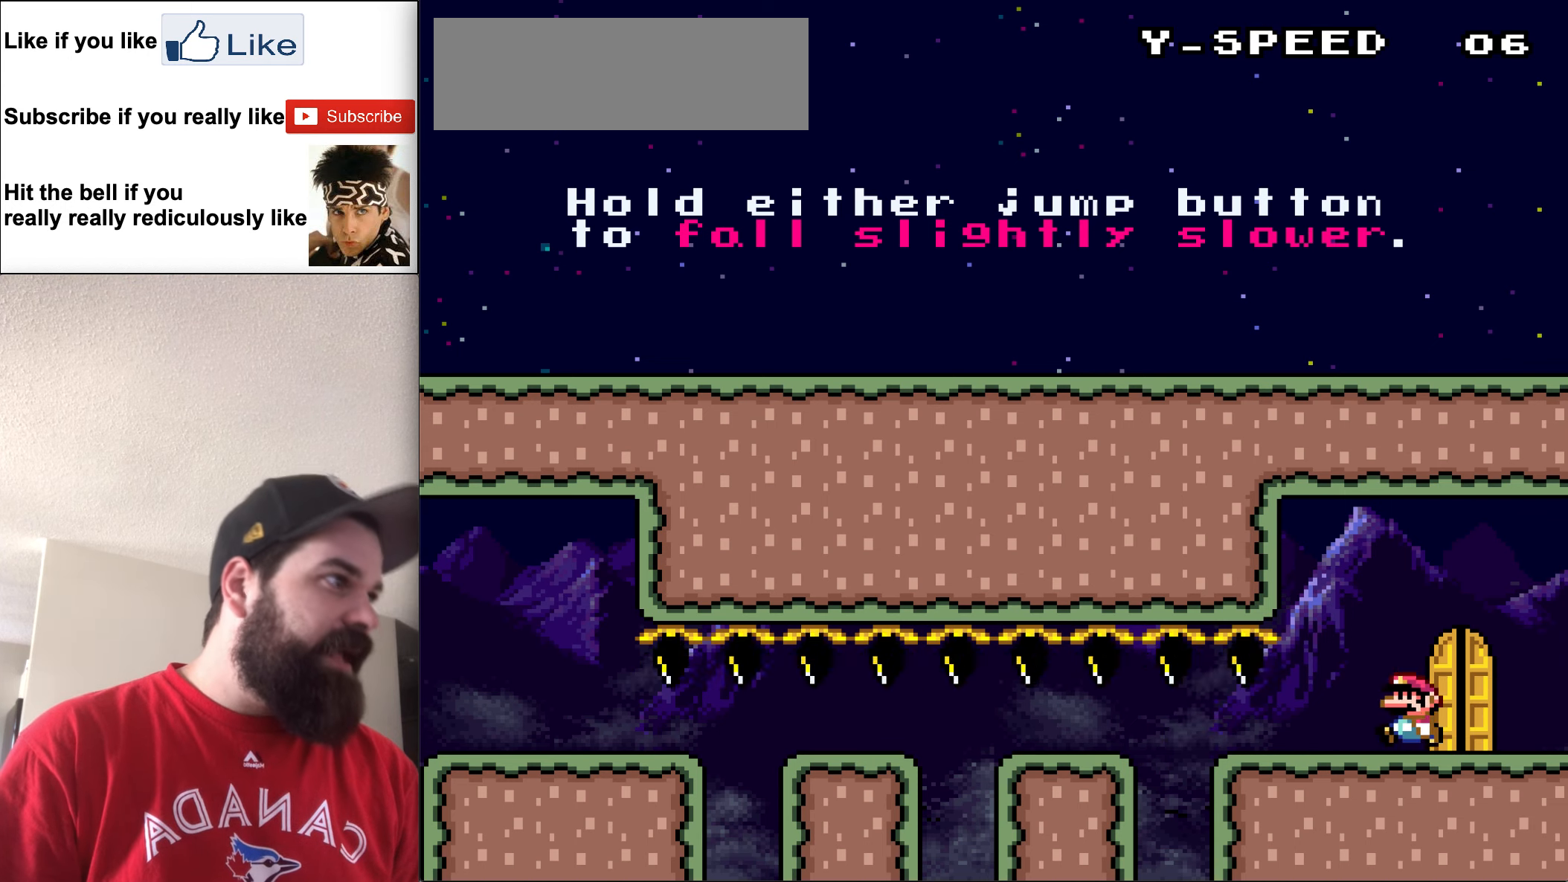
{"buttons": ["Y", "DPAD_LEFT"], "events": []}
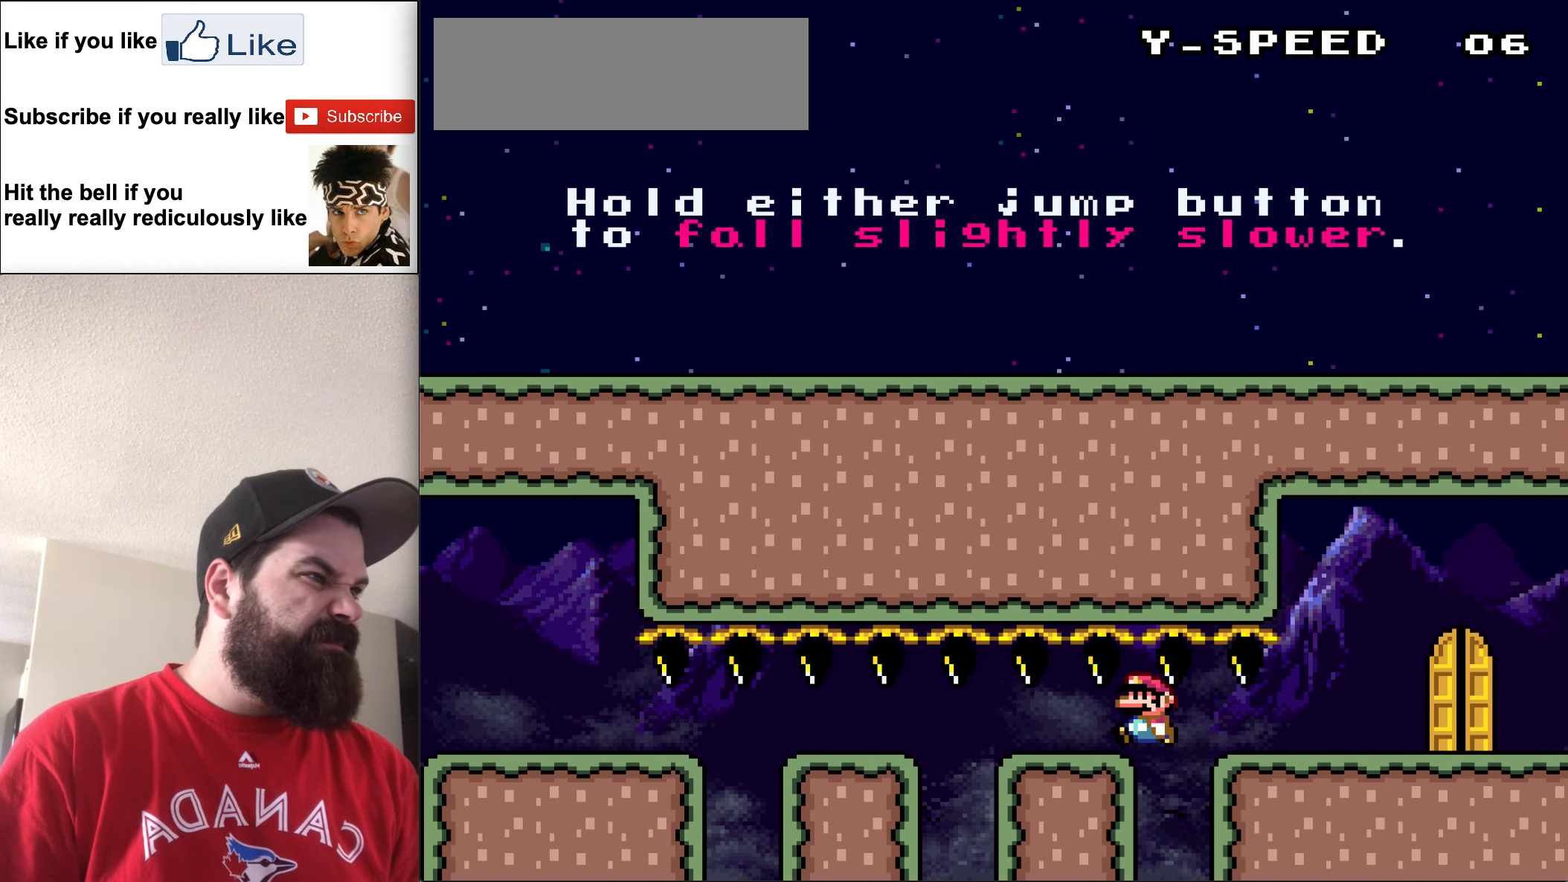
{"buttons": ["Y", "DPAD_LEFT"], "events": []}
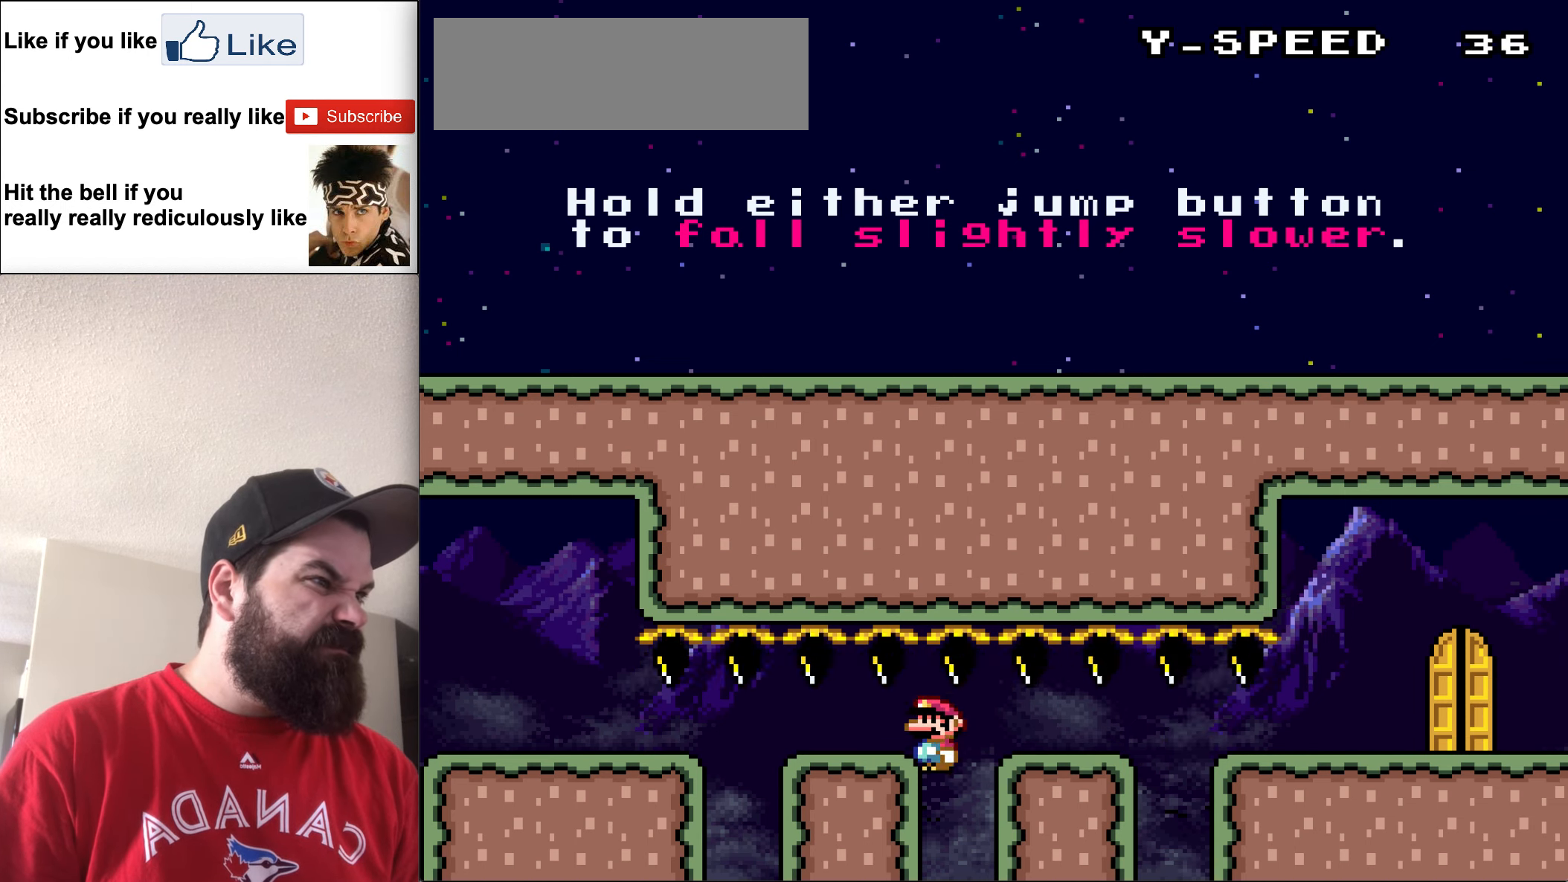
{"buttons": ["Y", "DPAD_LEFT"], "events": []}
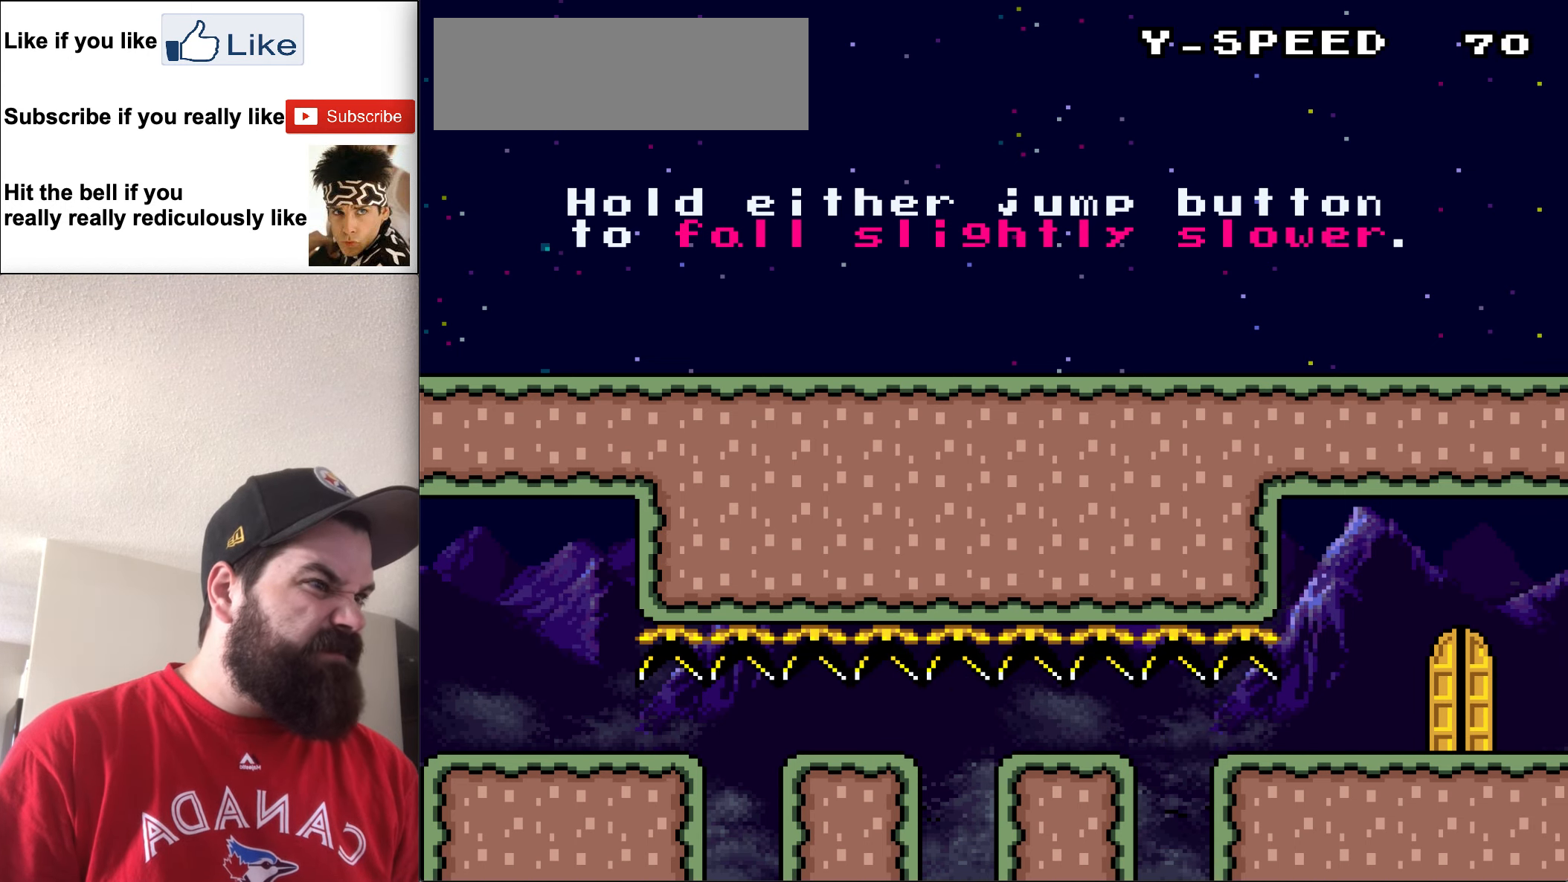
{"buttons": [], "events": [[367, "DPAD_LEFT", "up"], [367, "Y", "up"]]}
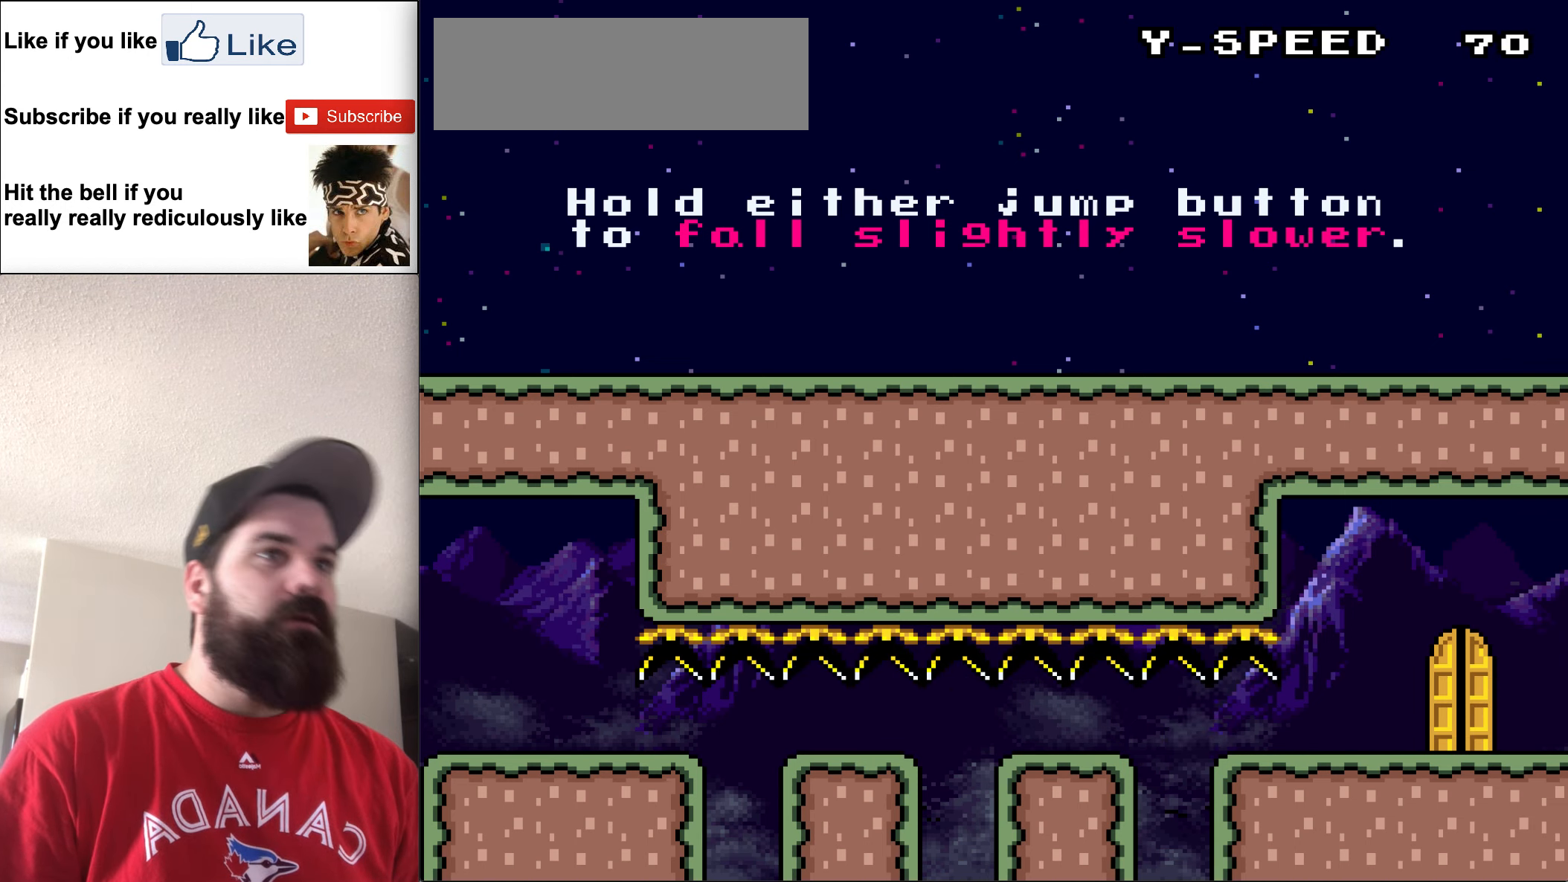
{"buttons": [], "events": []}
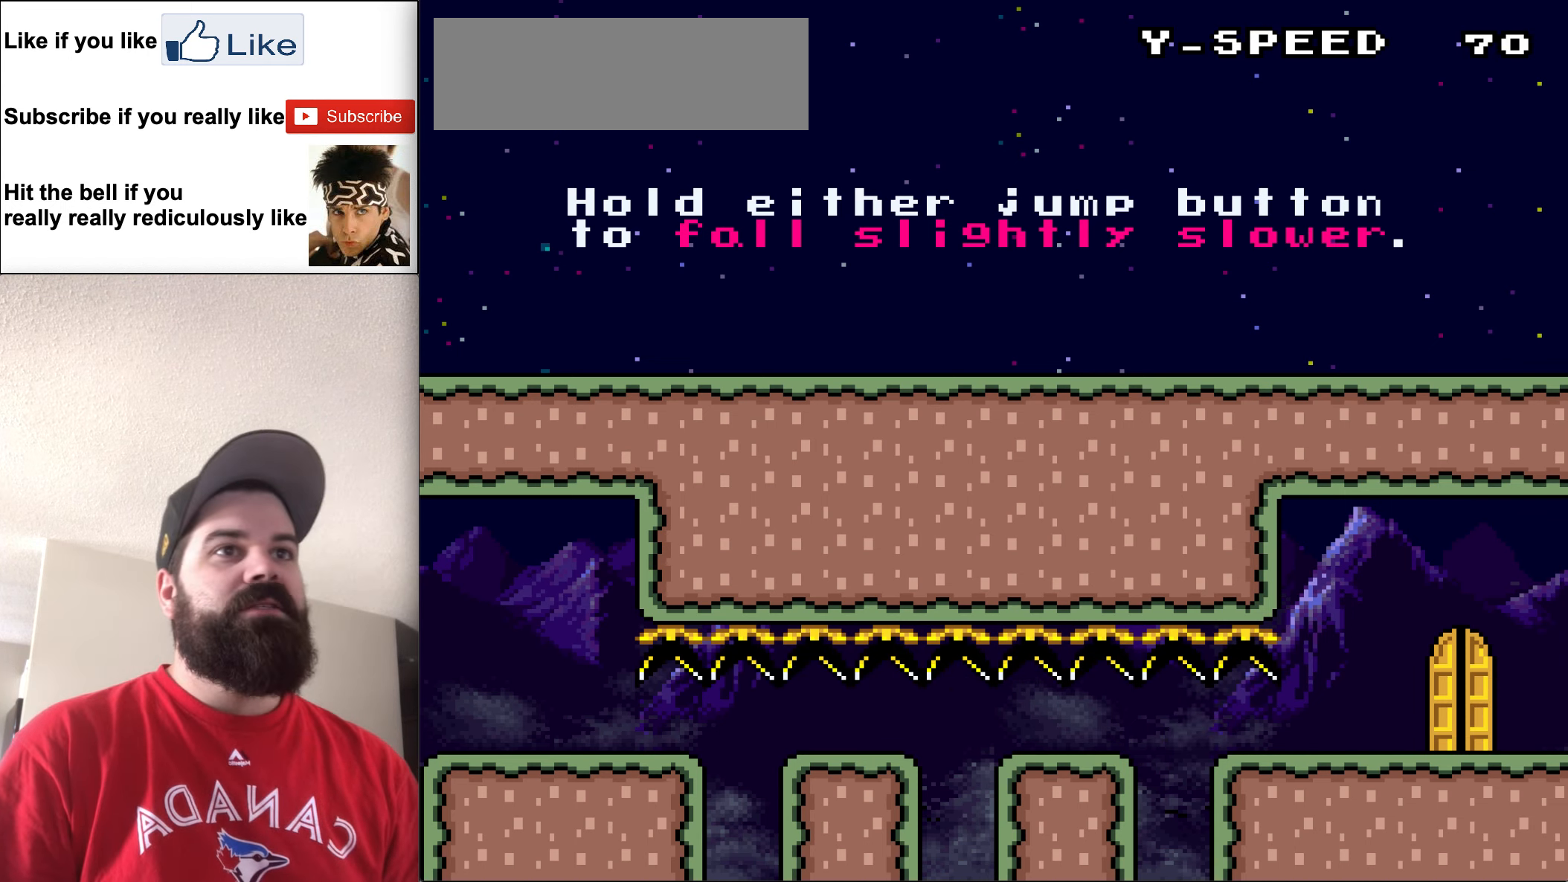
{"buttons": [], "events": []}
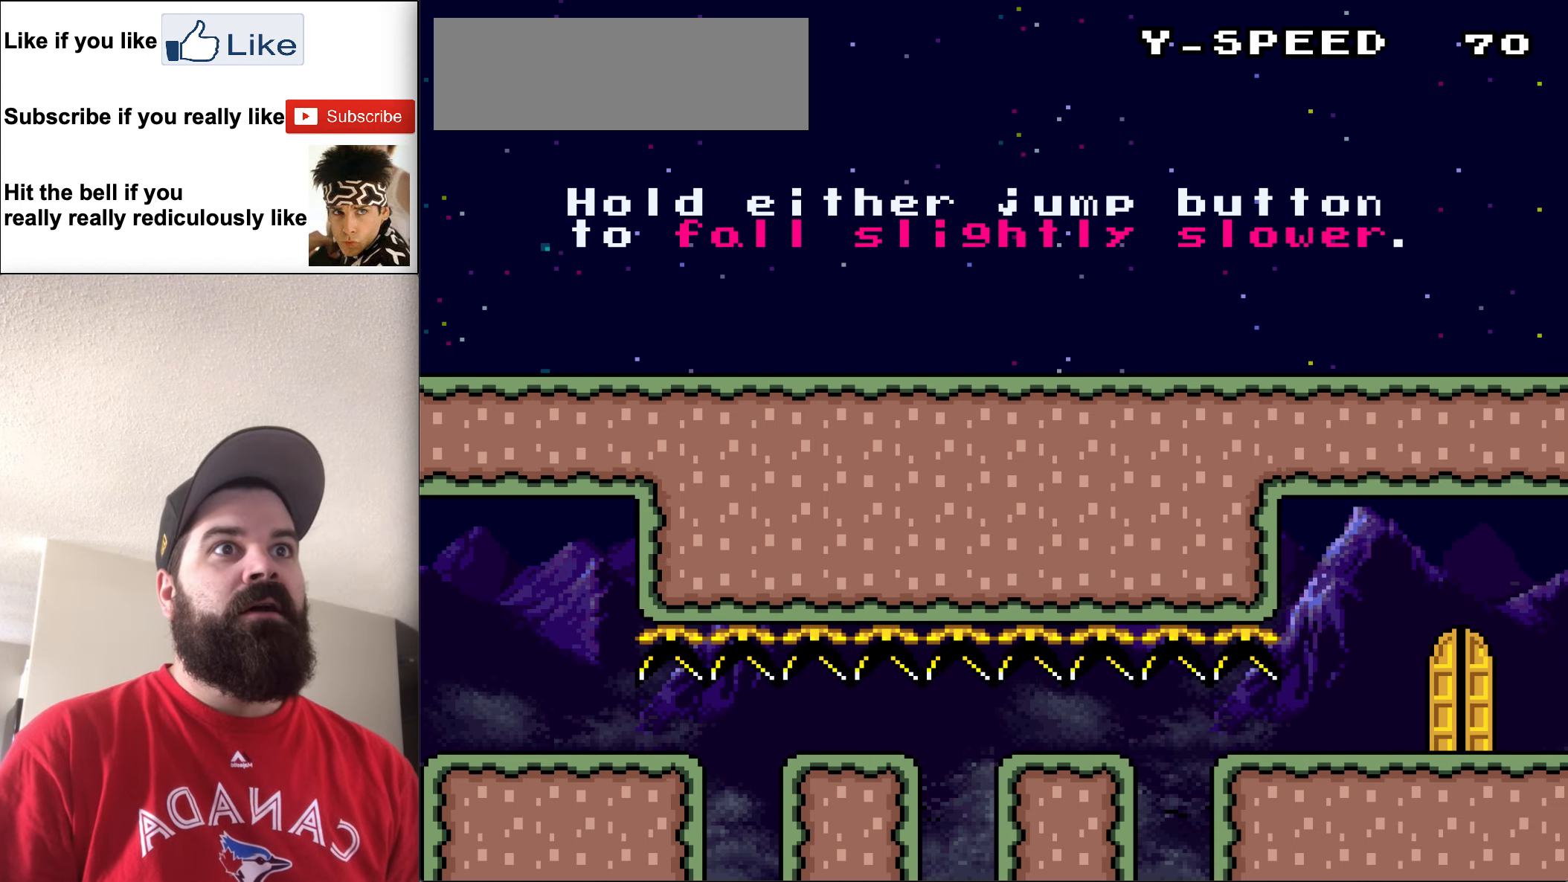
{"buttons": [], "events": []}